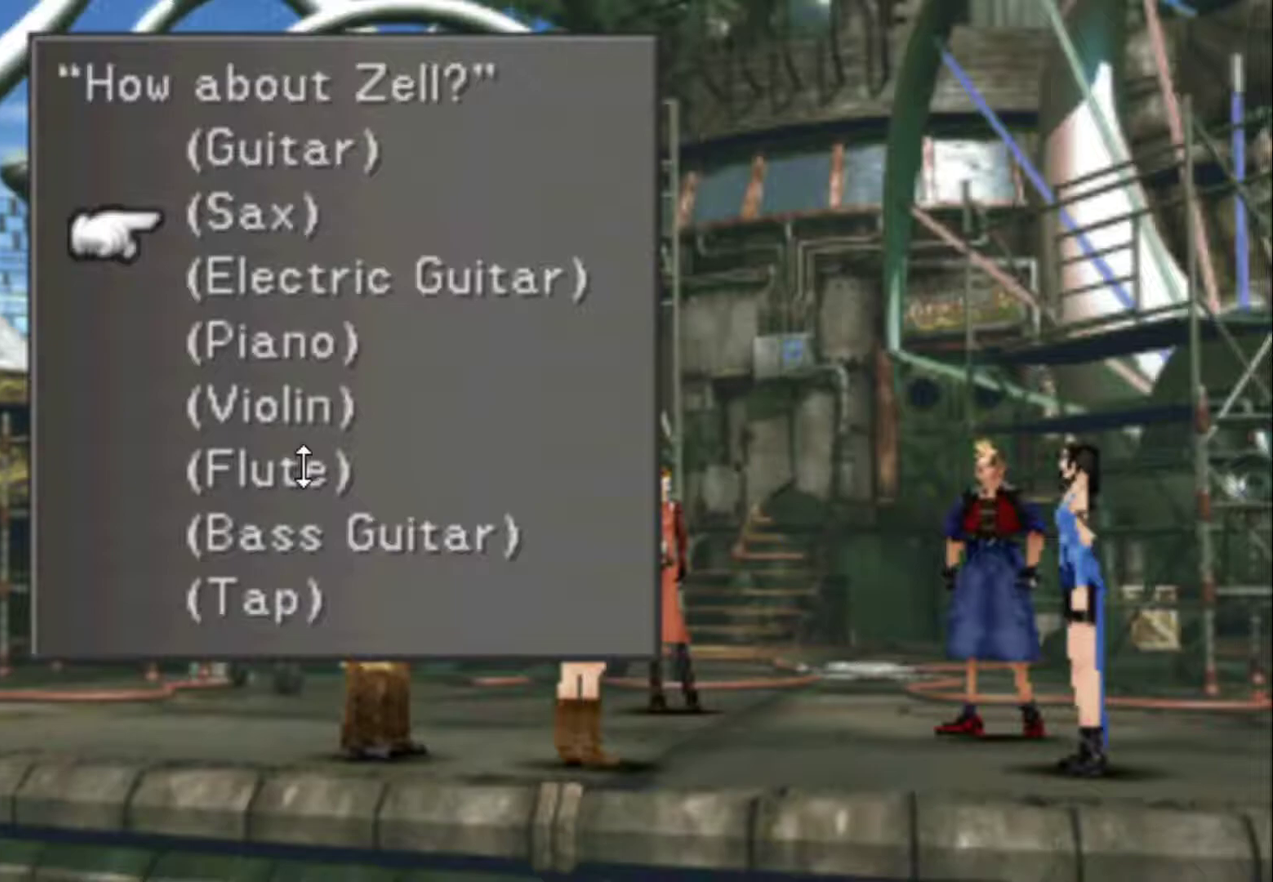
Gameplay with a controller (PlayStation layout); each line is a JSON object with the inputs held at the frame after it. "events" lists button and stick changes between this image and that frame as [ms after this image, input, new state], when the widget could be followed in between. Not read: L3 R3 left_stick right_stick.
{"buttons": [], "events": []}
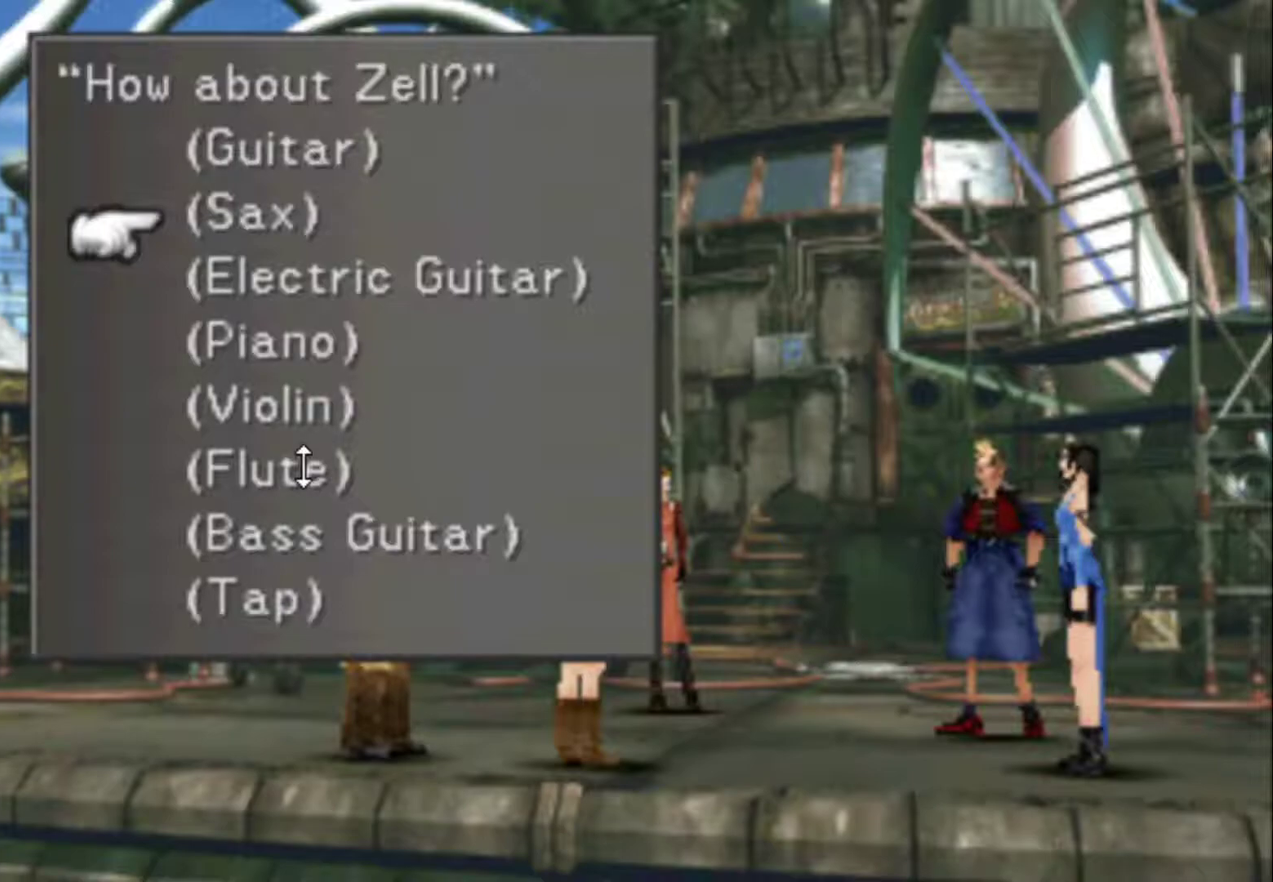
{"buttons": [], "events": [[50, "DPAD_UP", "down"], [133, "DPAD_UP", "up"]]}
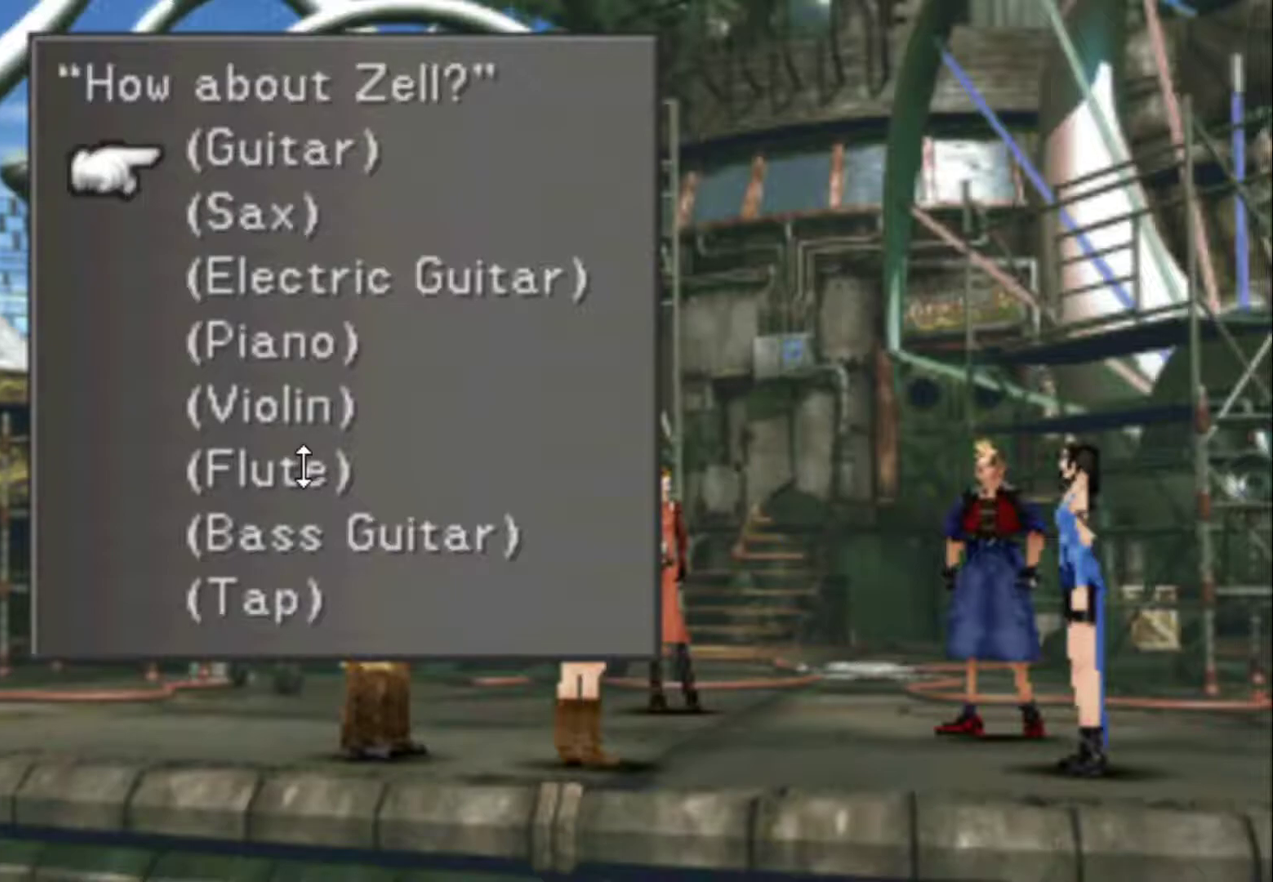
{"buttons": ["DPAD_DOWN"], "events": [[433, "DPAD_DOWN", "down"]]}
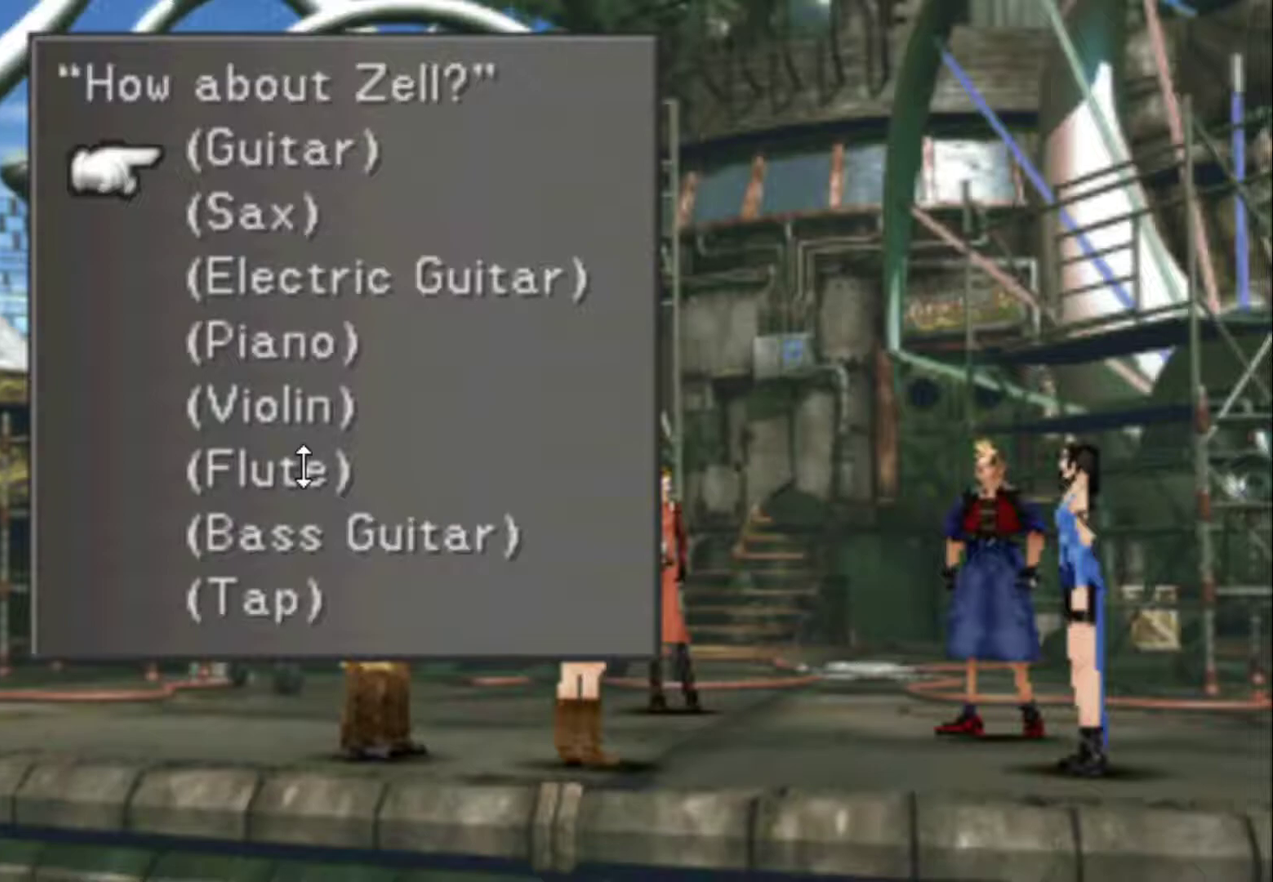
{"buttons": [], "events": [[50, "DPAD_DOWN", "up"], [250, "DPAD_UP", "down"], [350, "DPAD_UP", "up"]]}
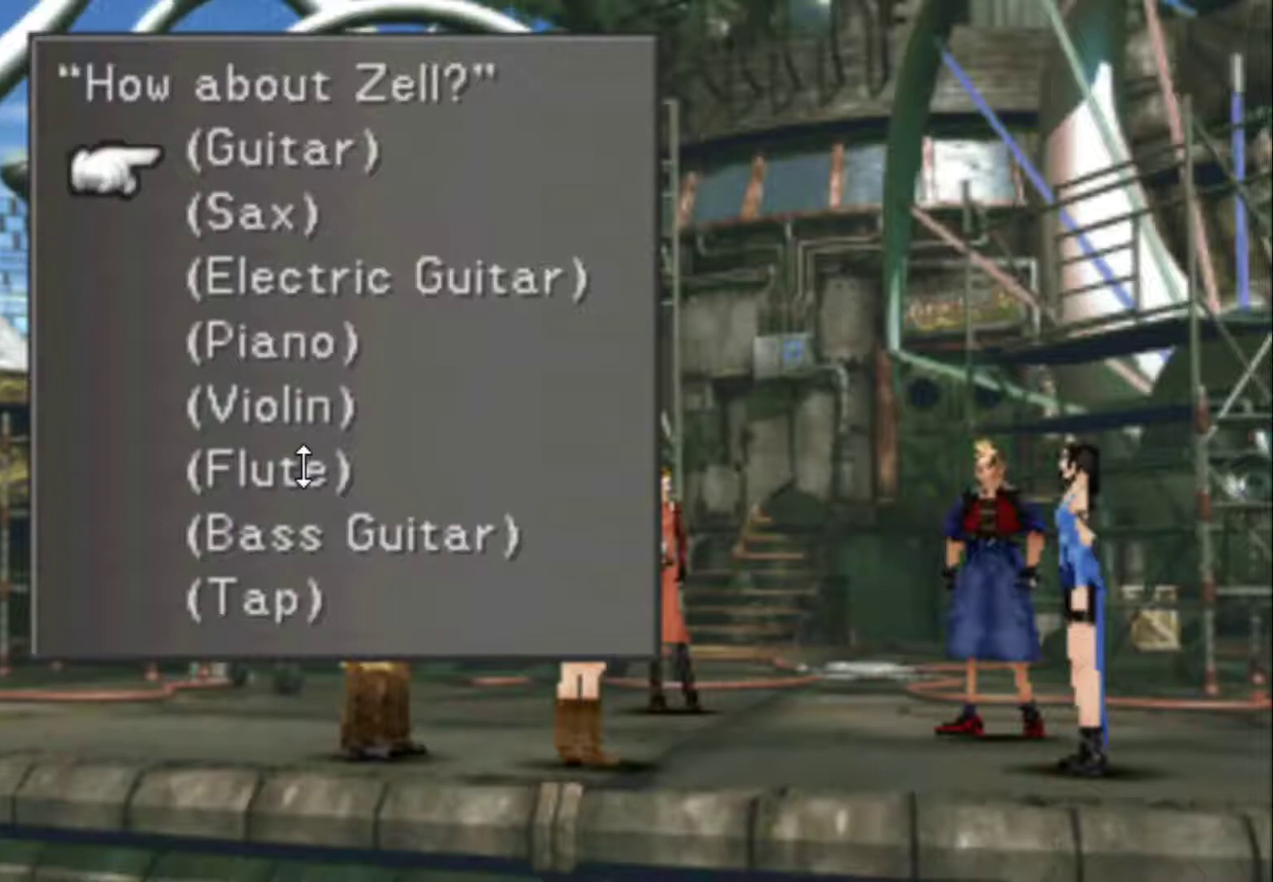
{"buttons": ["DPAD_UP"], "events": [[50, "DPAD_DOWN", "down"], [117, "DPAD_DOWN", "up"], [467, "DPAD_UP", "down"]]}
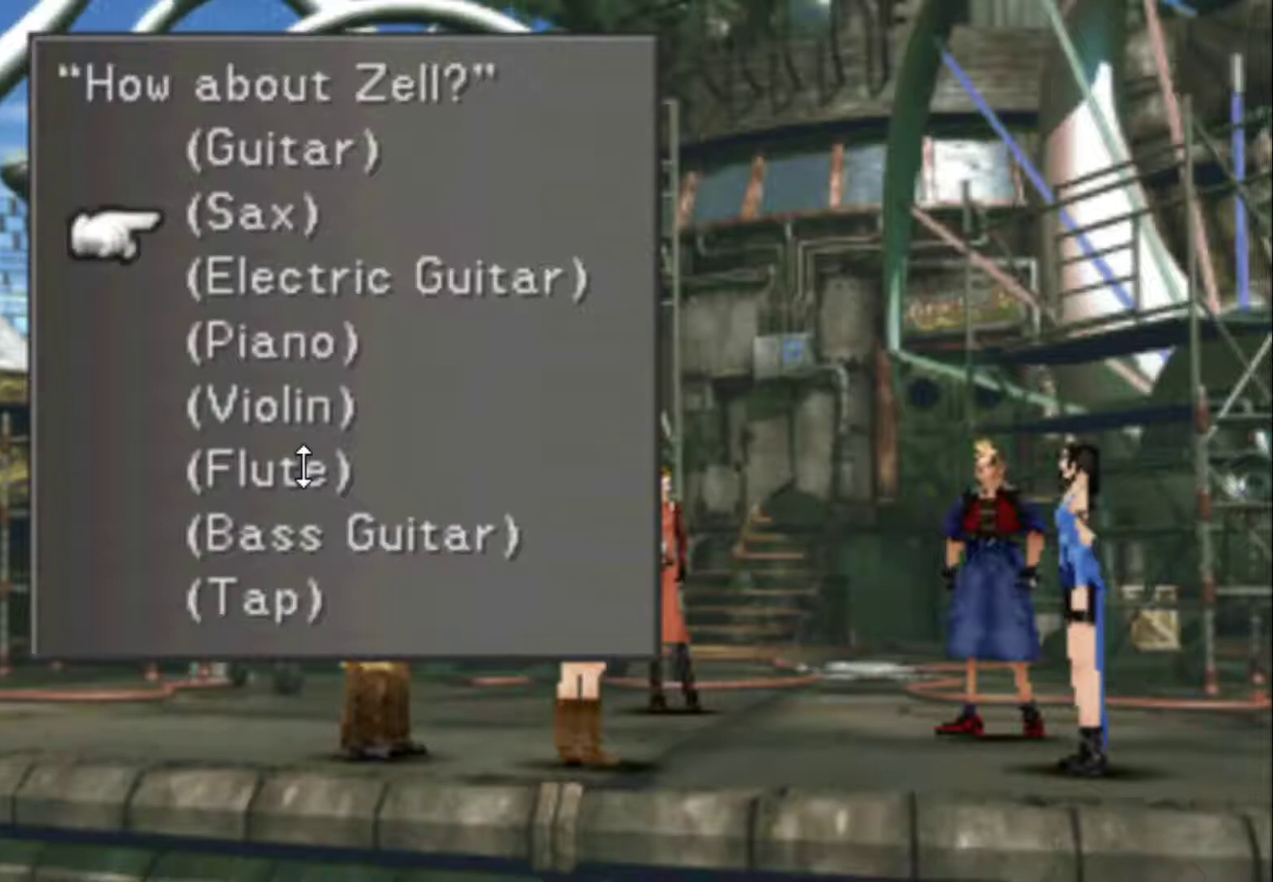
{"buttons": [], "events": [[67, "DPAD_UP", "up"]]}
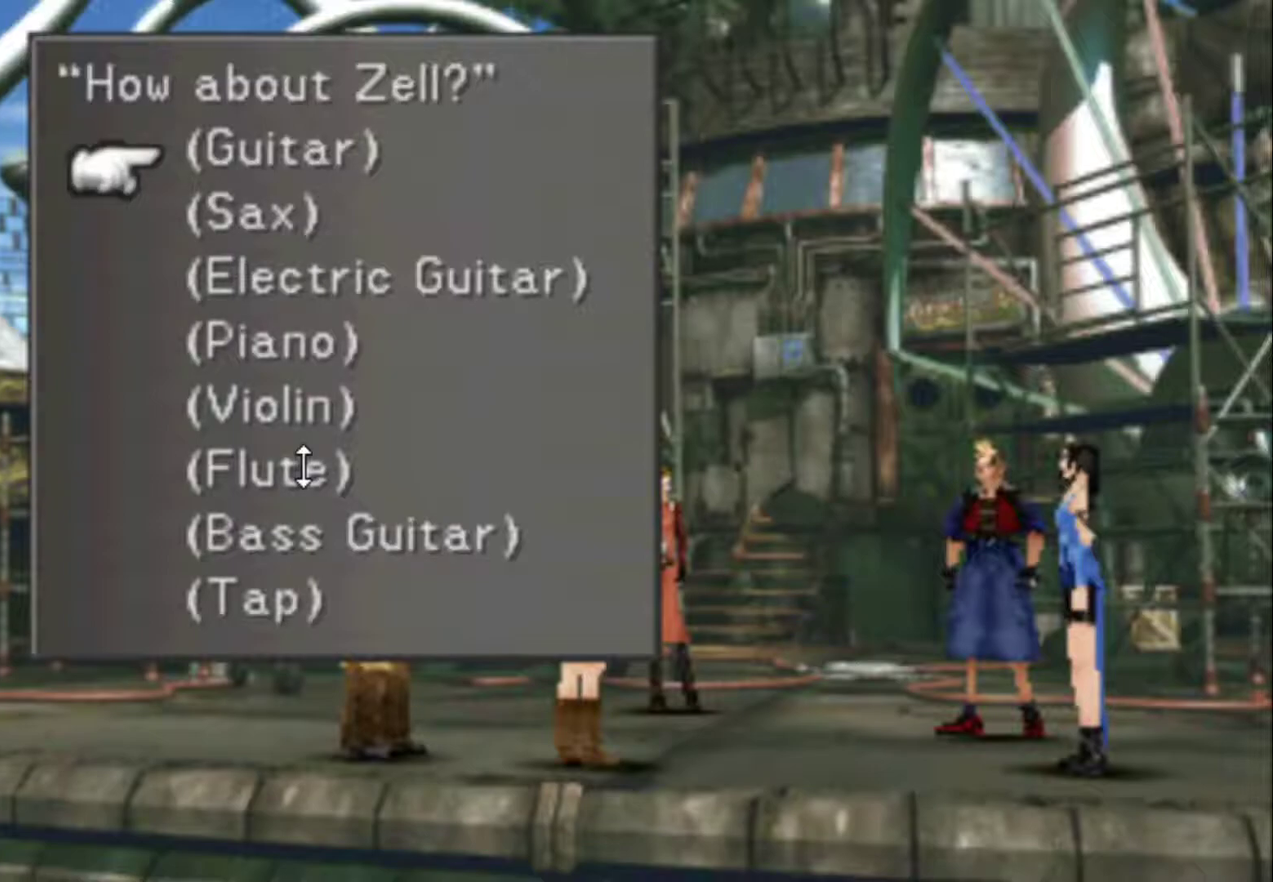
{"buttons": [], "events": []}
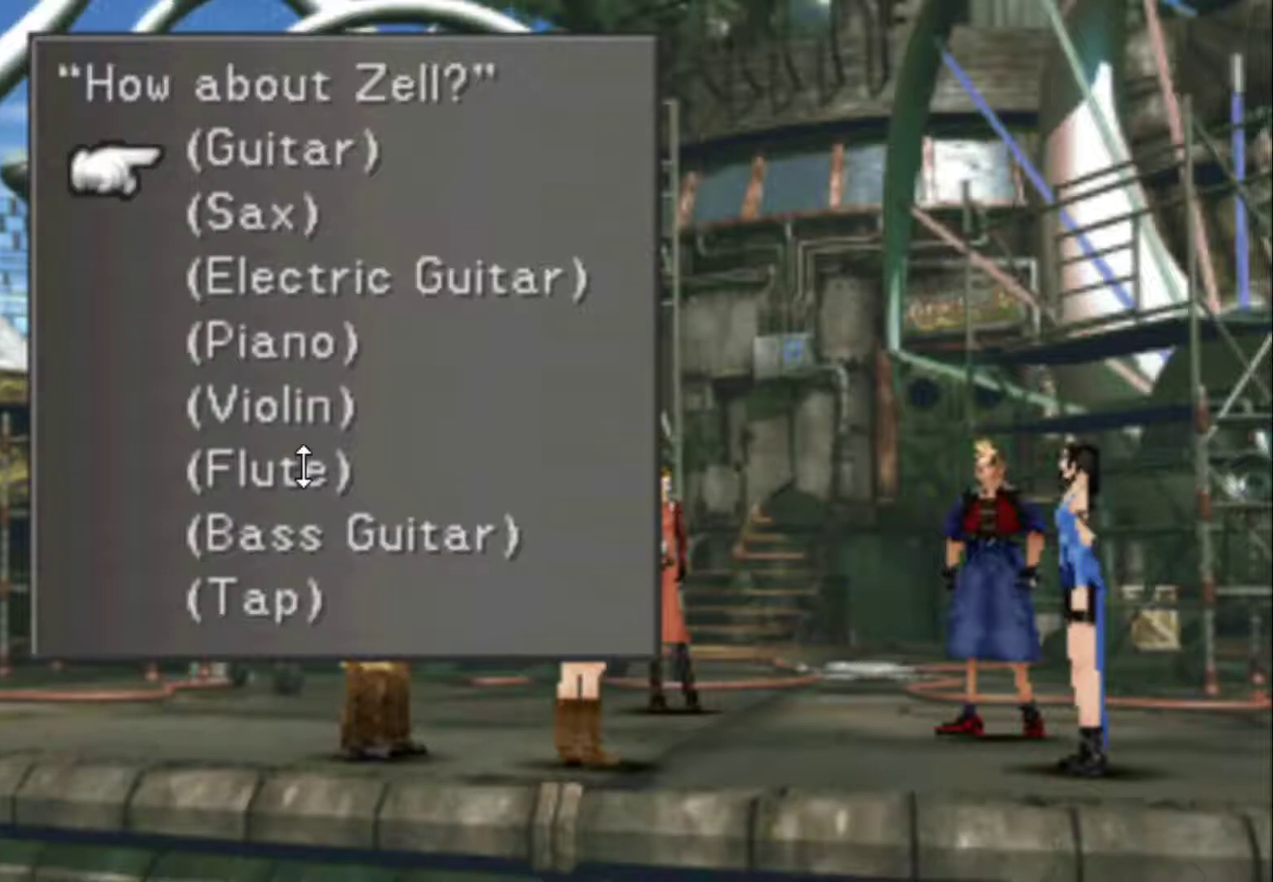
{"buttons": ["DPAD_DOWN"], "events": [[450, "DPAD_DOWN", "down"]]}
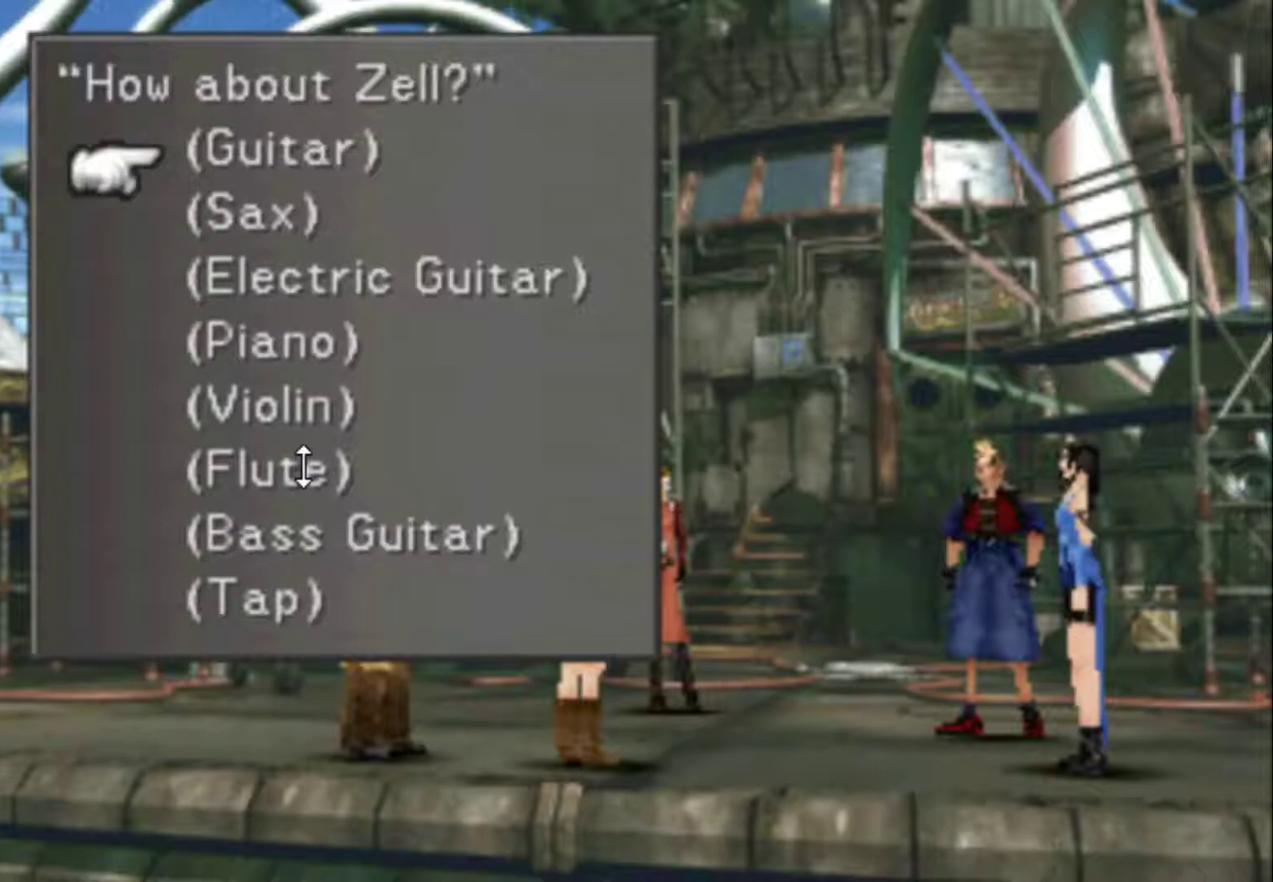
{"buttons": [], "events": [[67, "DPAD_DOWN", "up"]]}
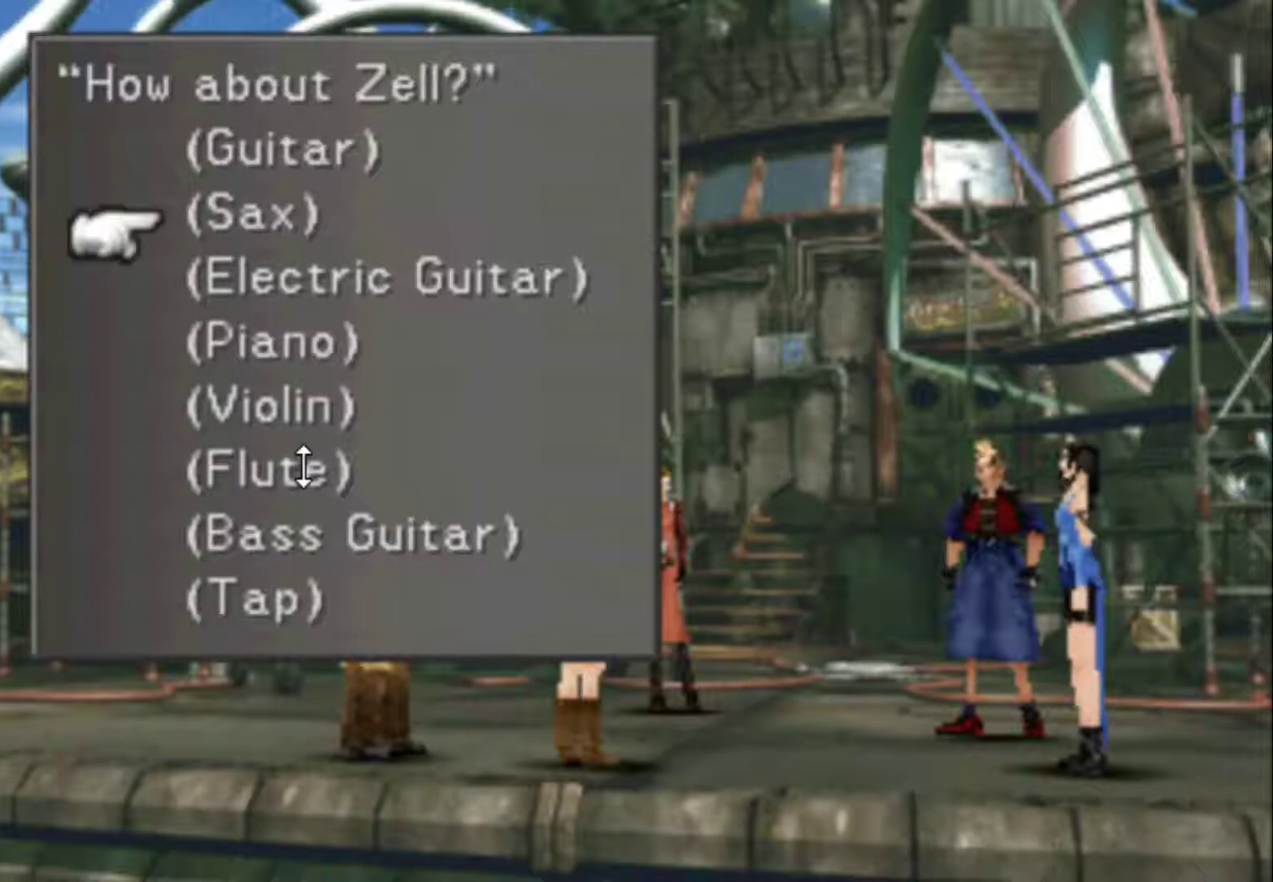
{"buttons": [], "events": []}
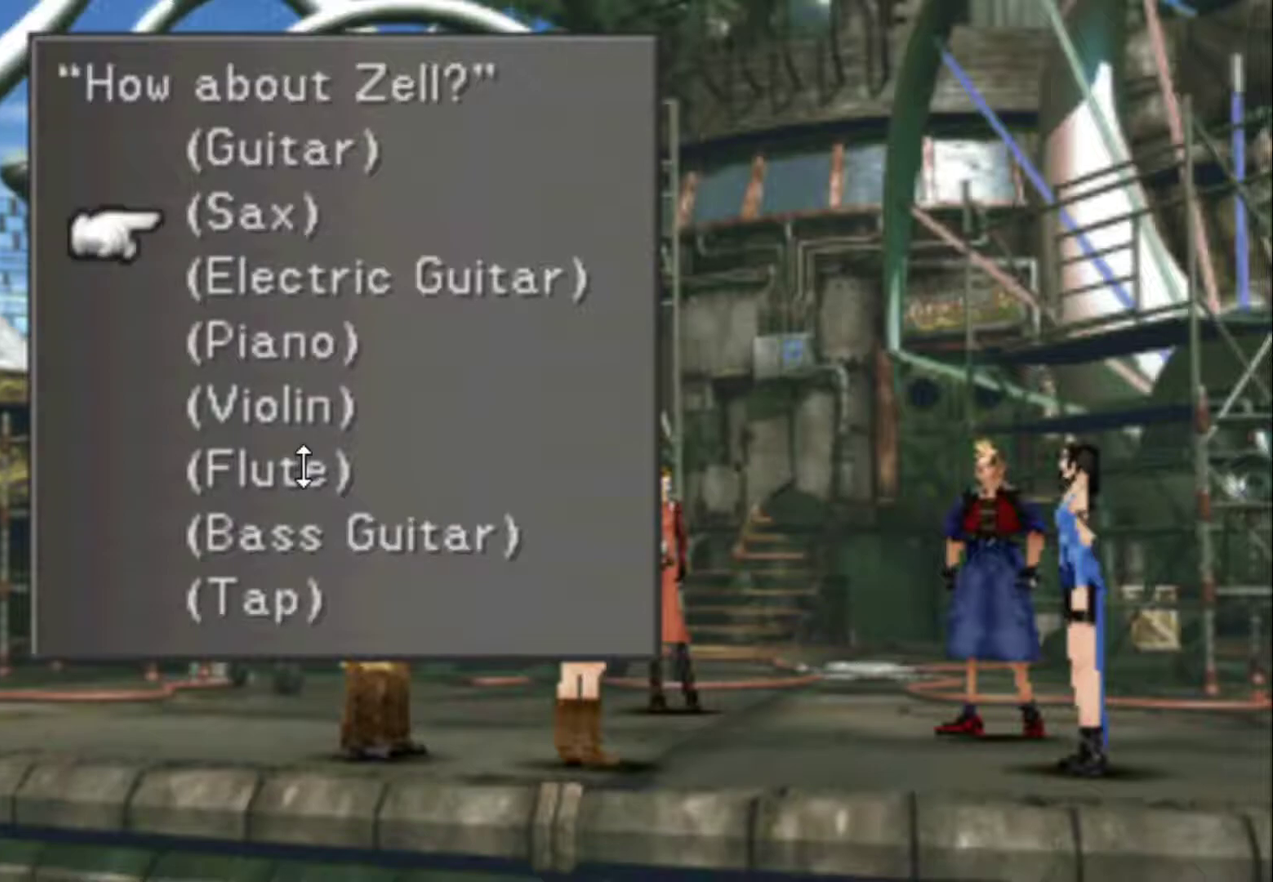
{"buttons": [], "events": []}
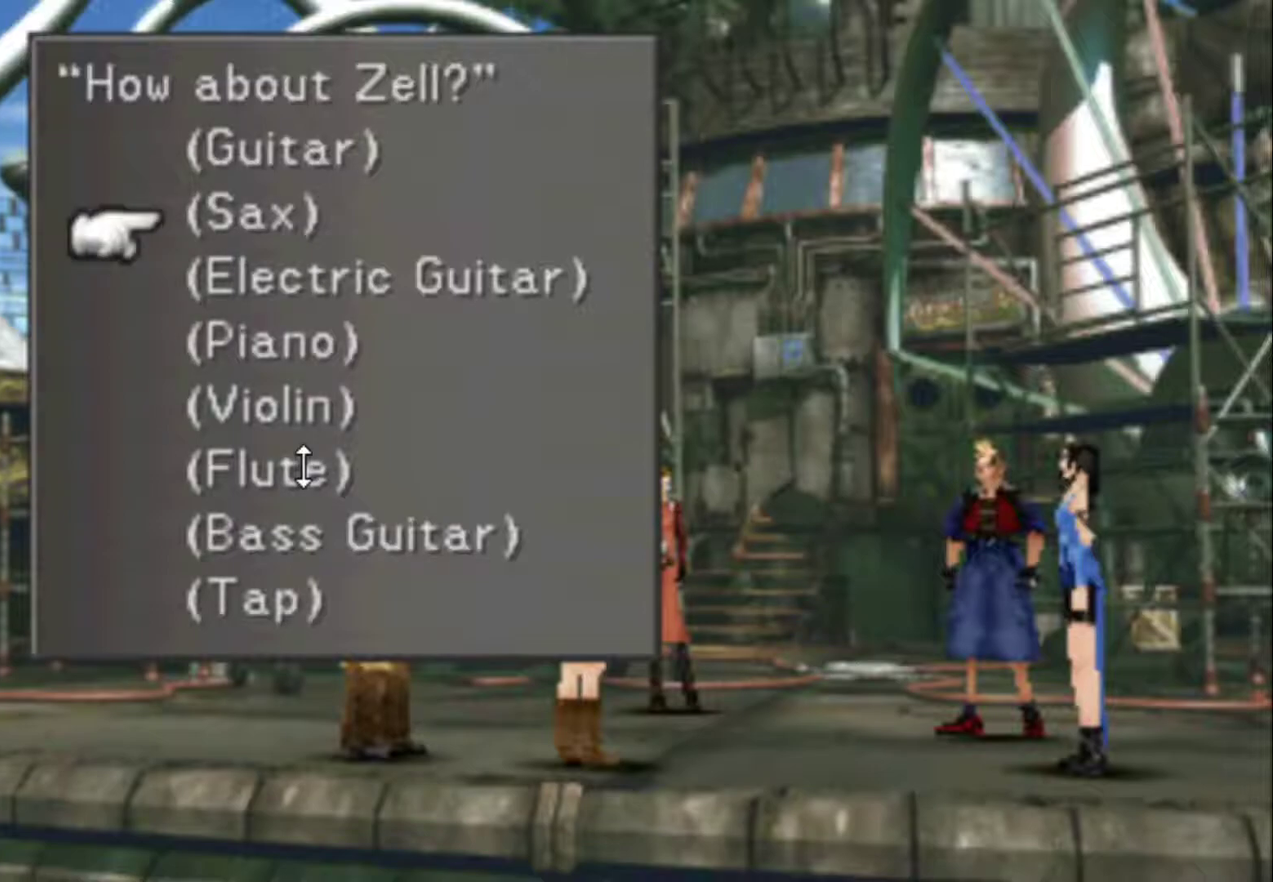
{"buttons": [], "events": []}
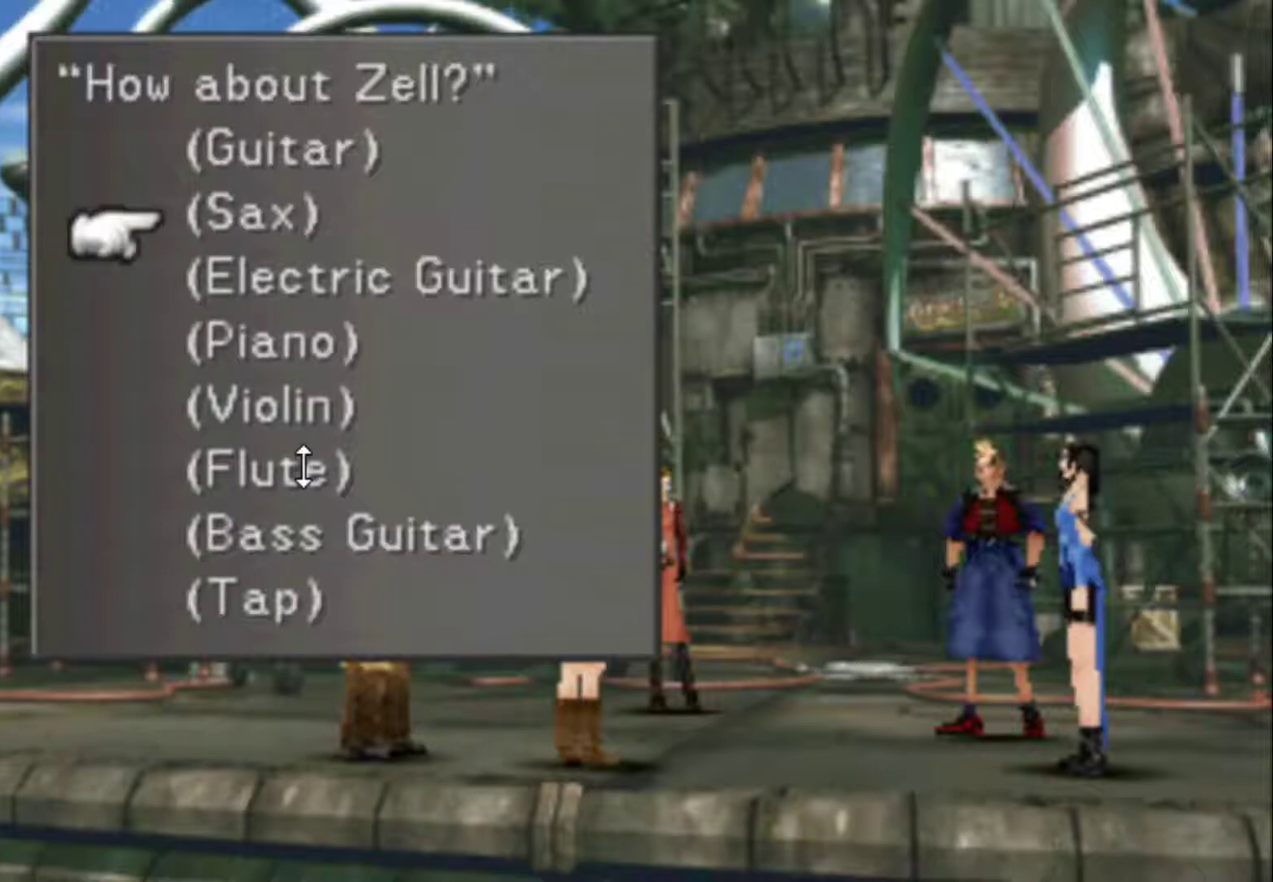
{"buttons": [], "events": []}
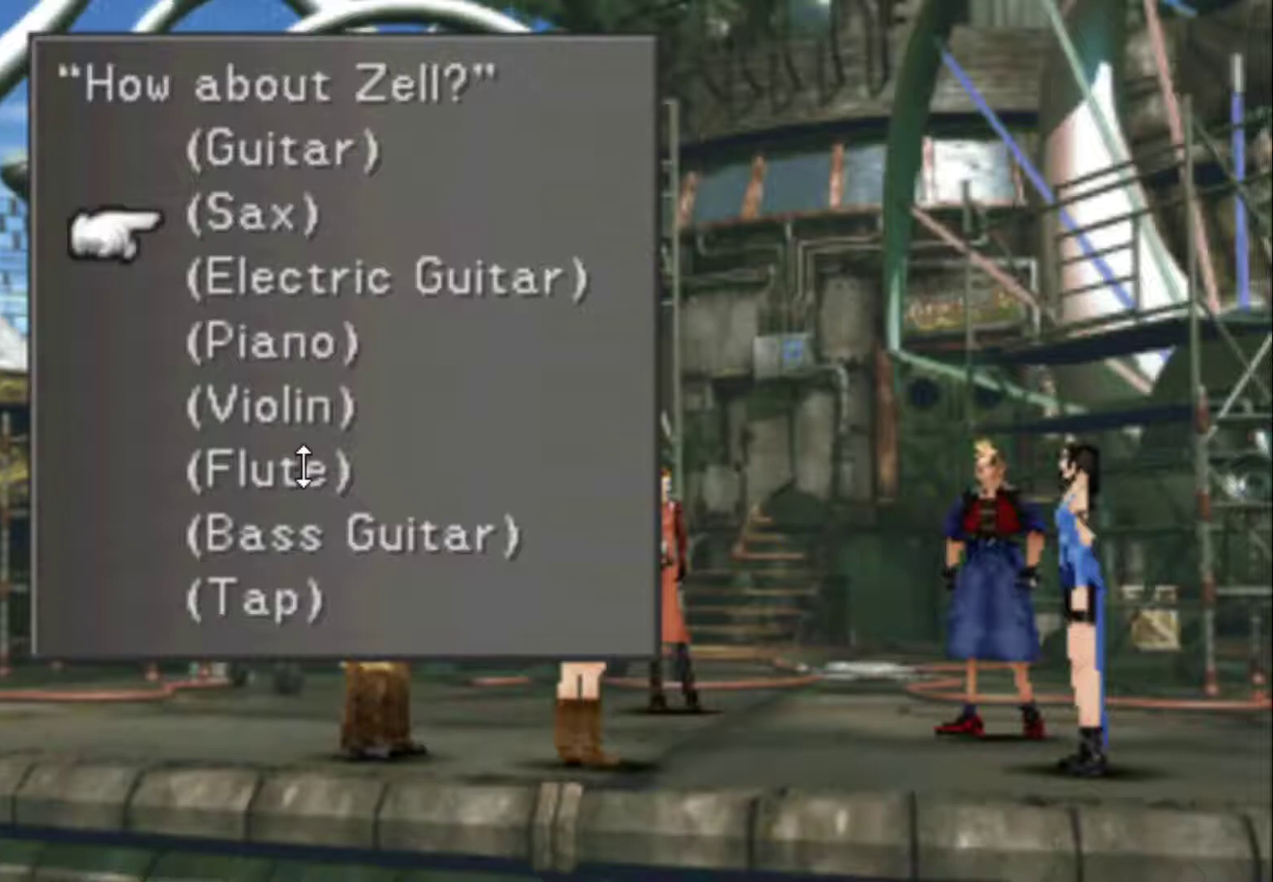
{"buttons": [], "events": []}
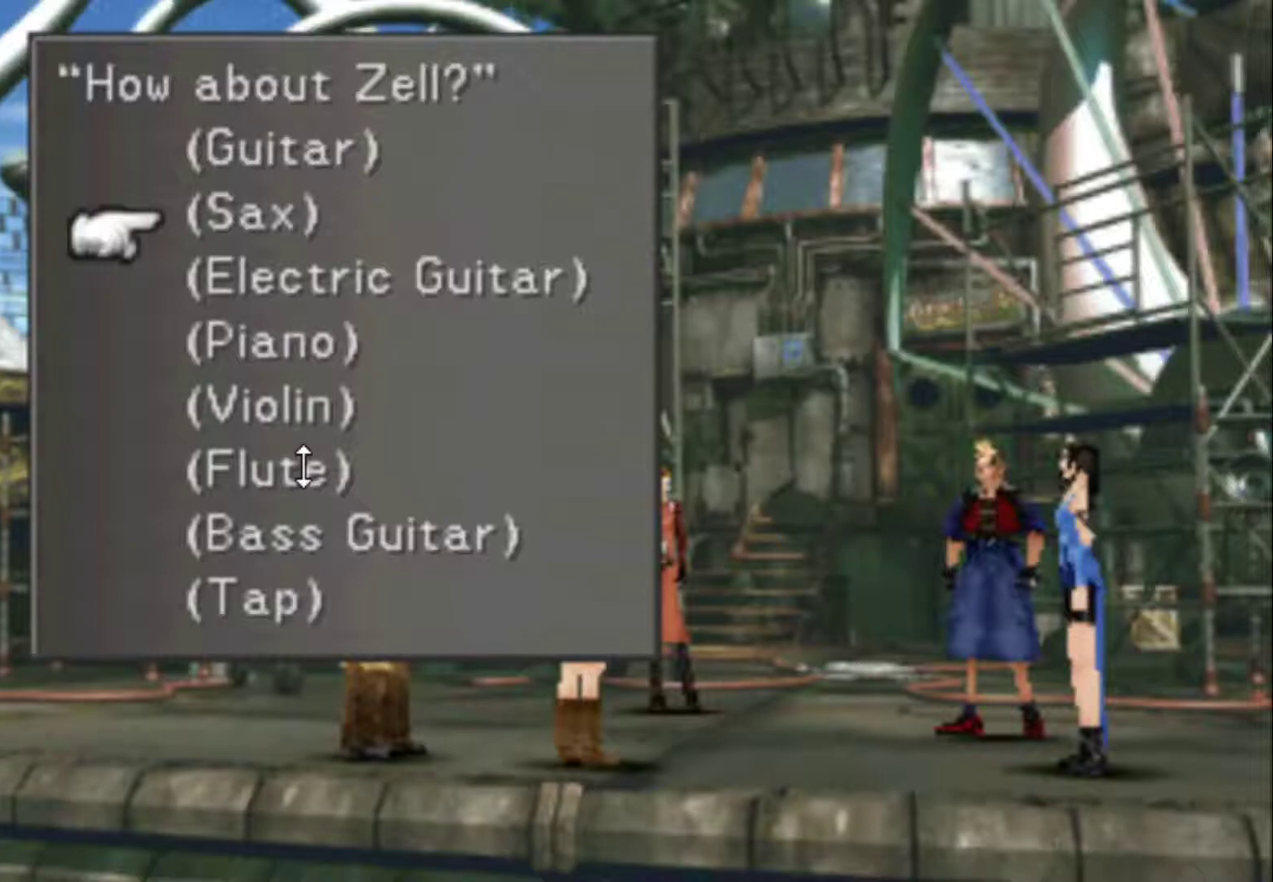
{"buttons": [], "events": []}
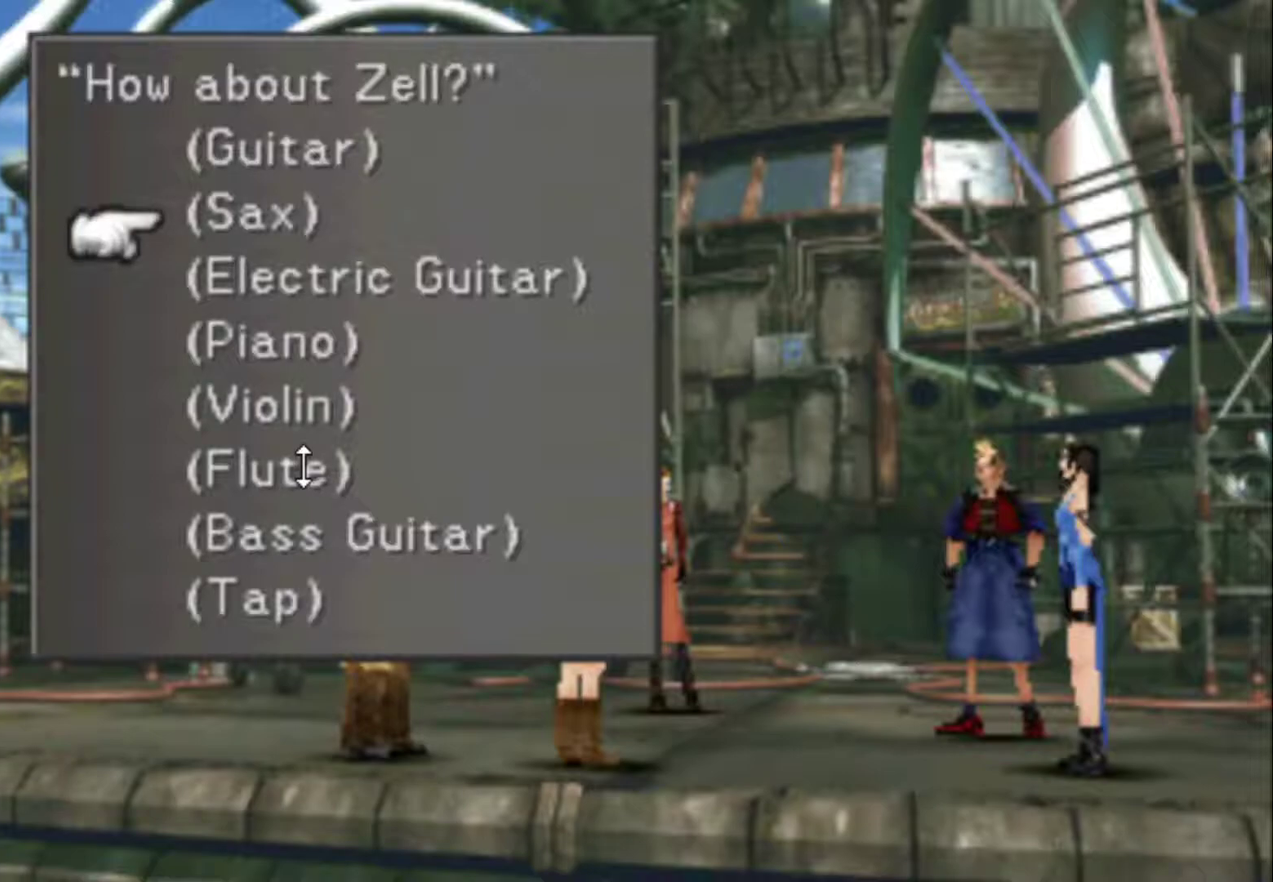
{"buttons": [], "events": []}
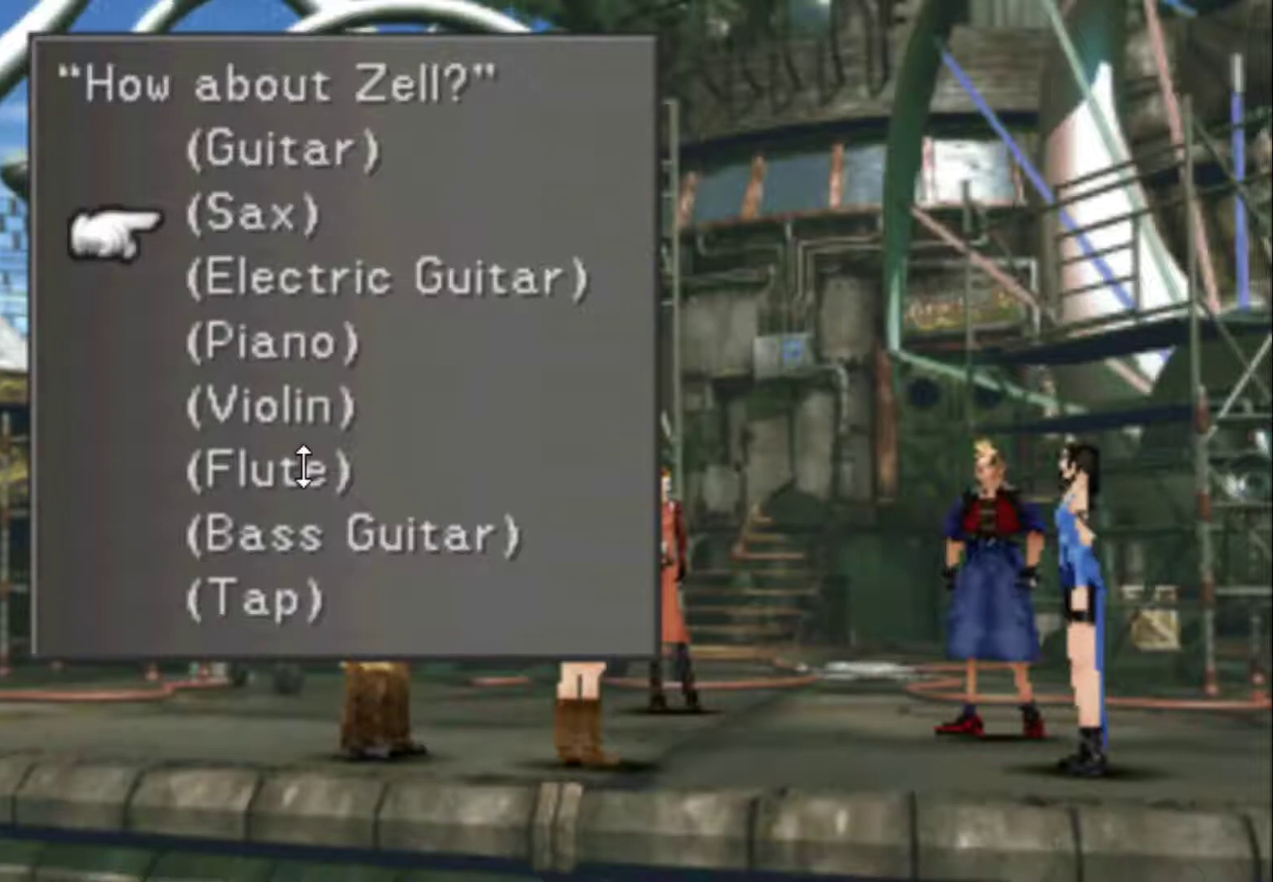
{"buttons": [], "events": []}
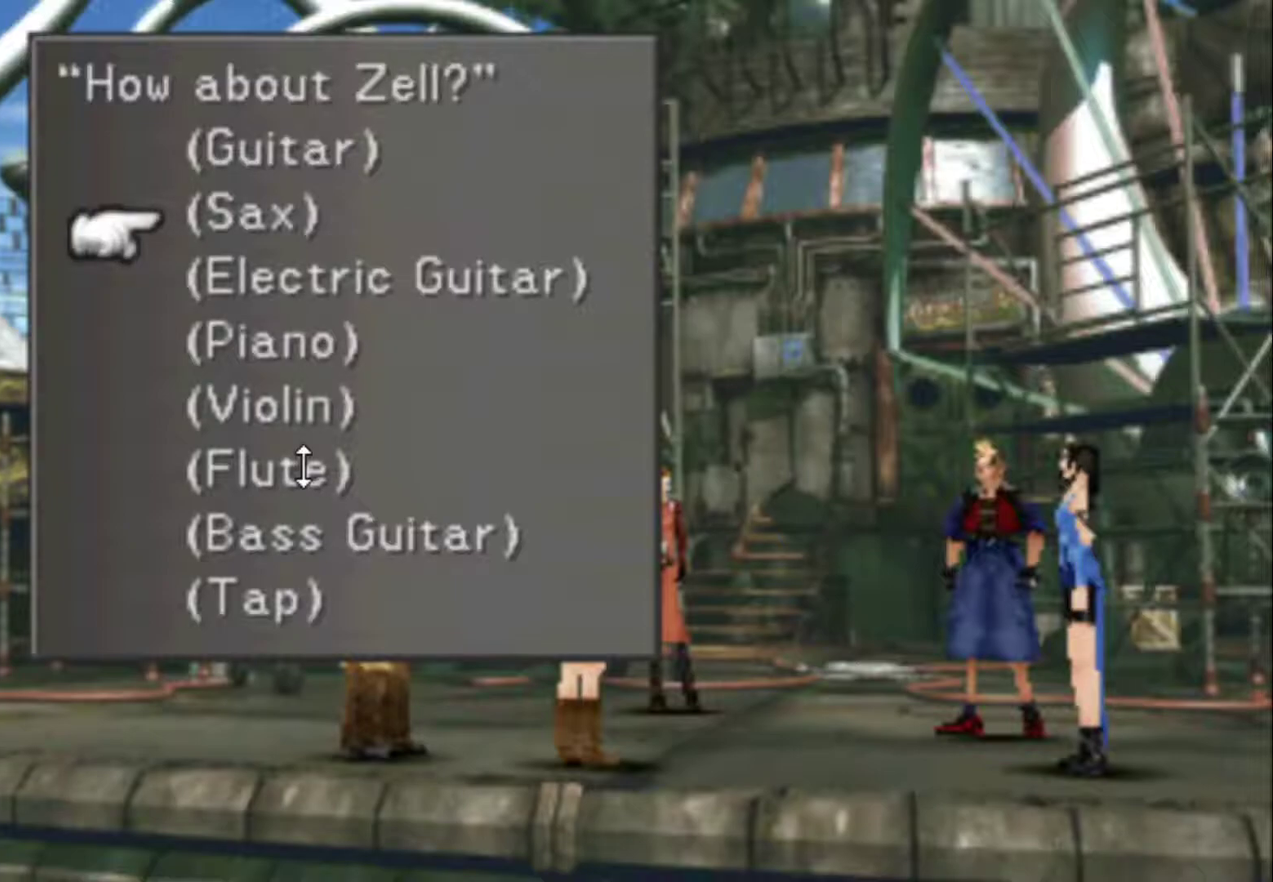
{"buttons": ["CIRCLE"], "events": [[483, "CIRCLE", "down"]]}
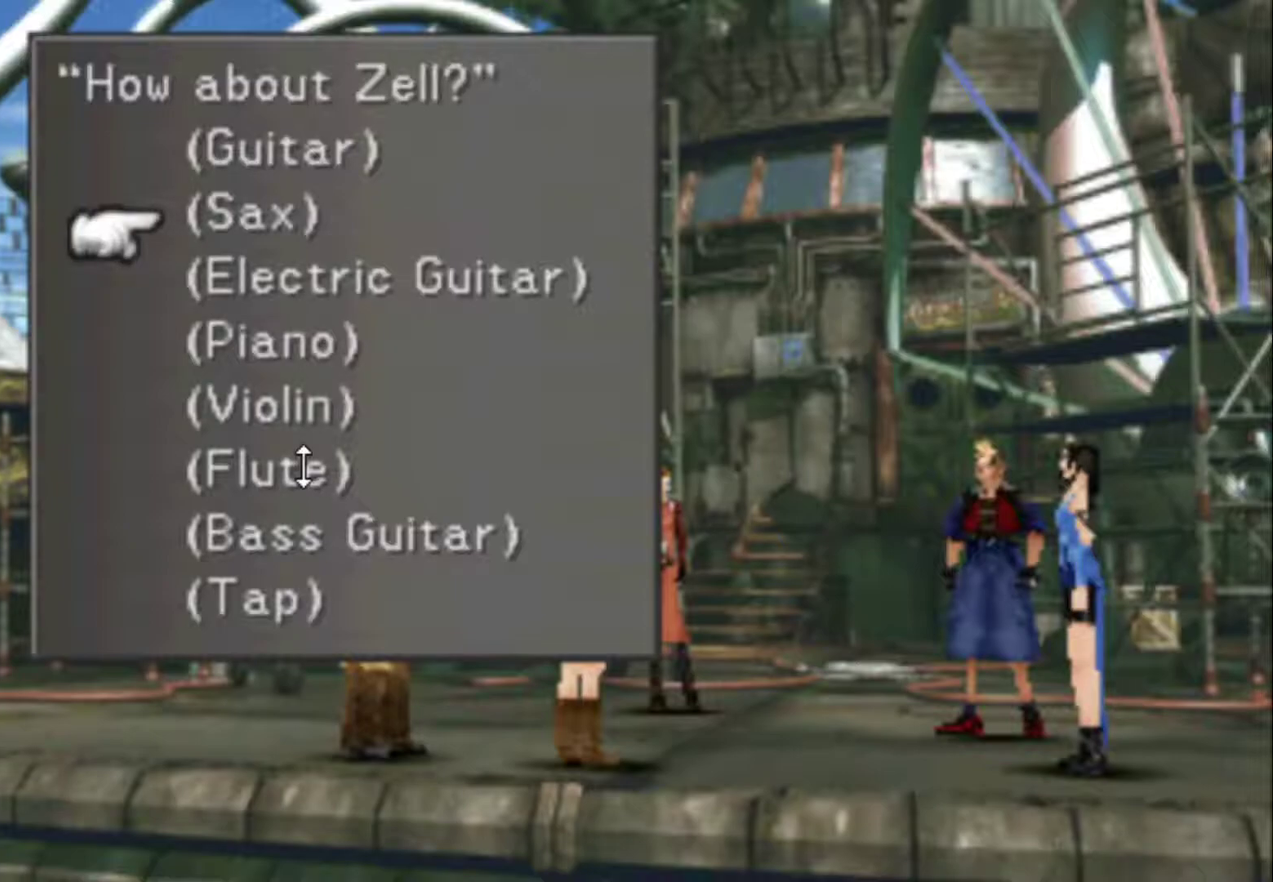
{"buttons": [], "events": [[50, "CIRCLE", "up"]]}
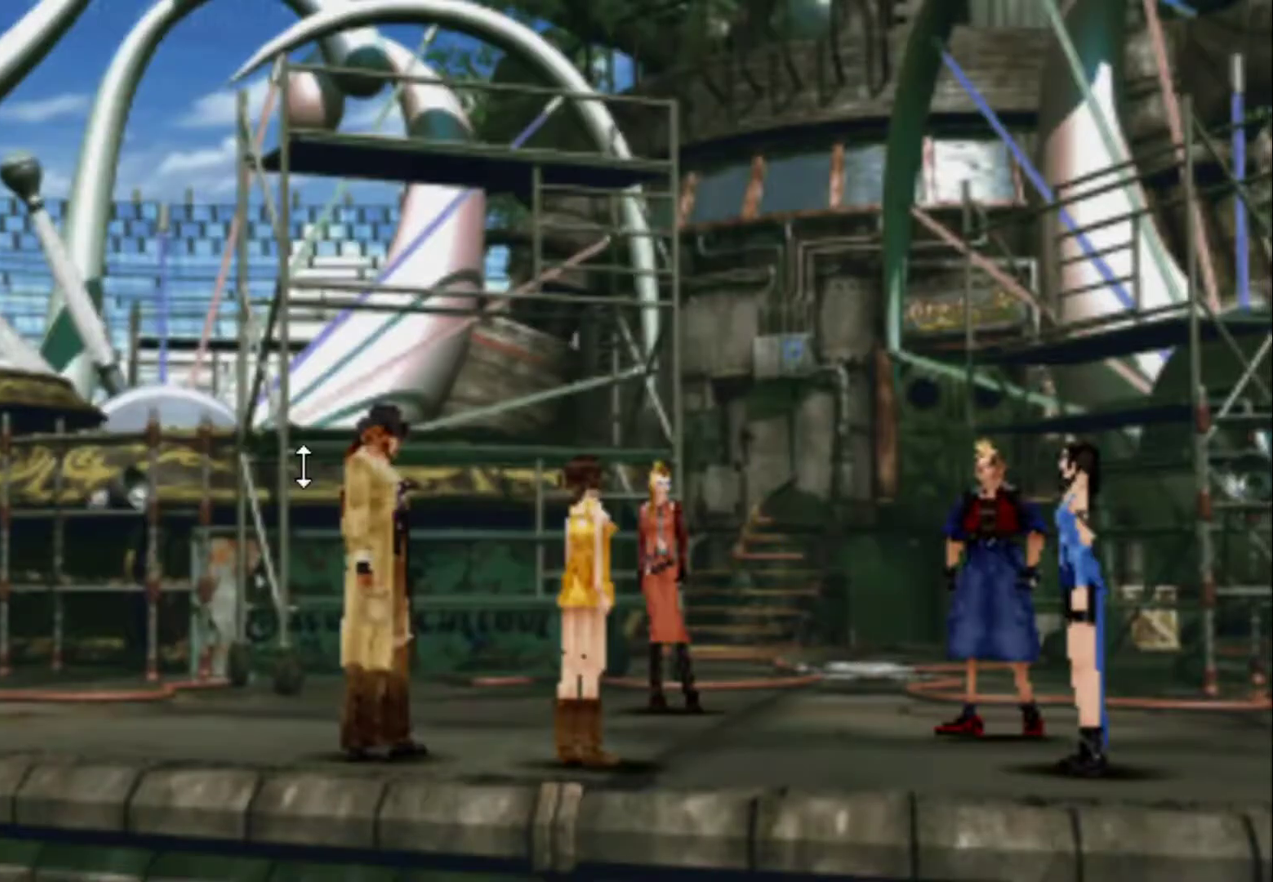
{"buttons": [], "events": []}
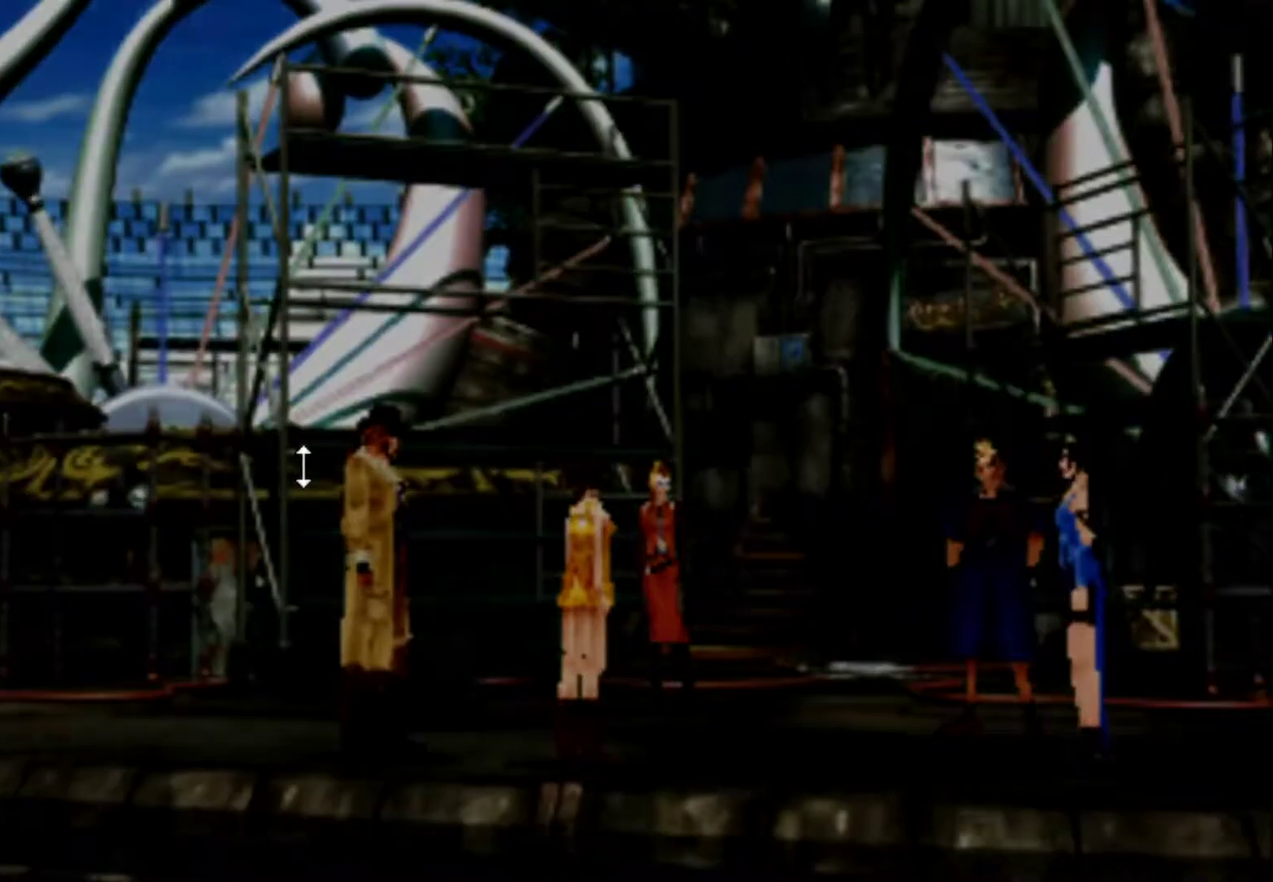
{"buttons": [], "events": []}
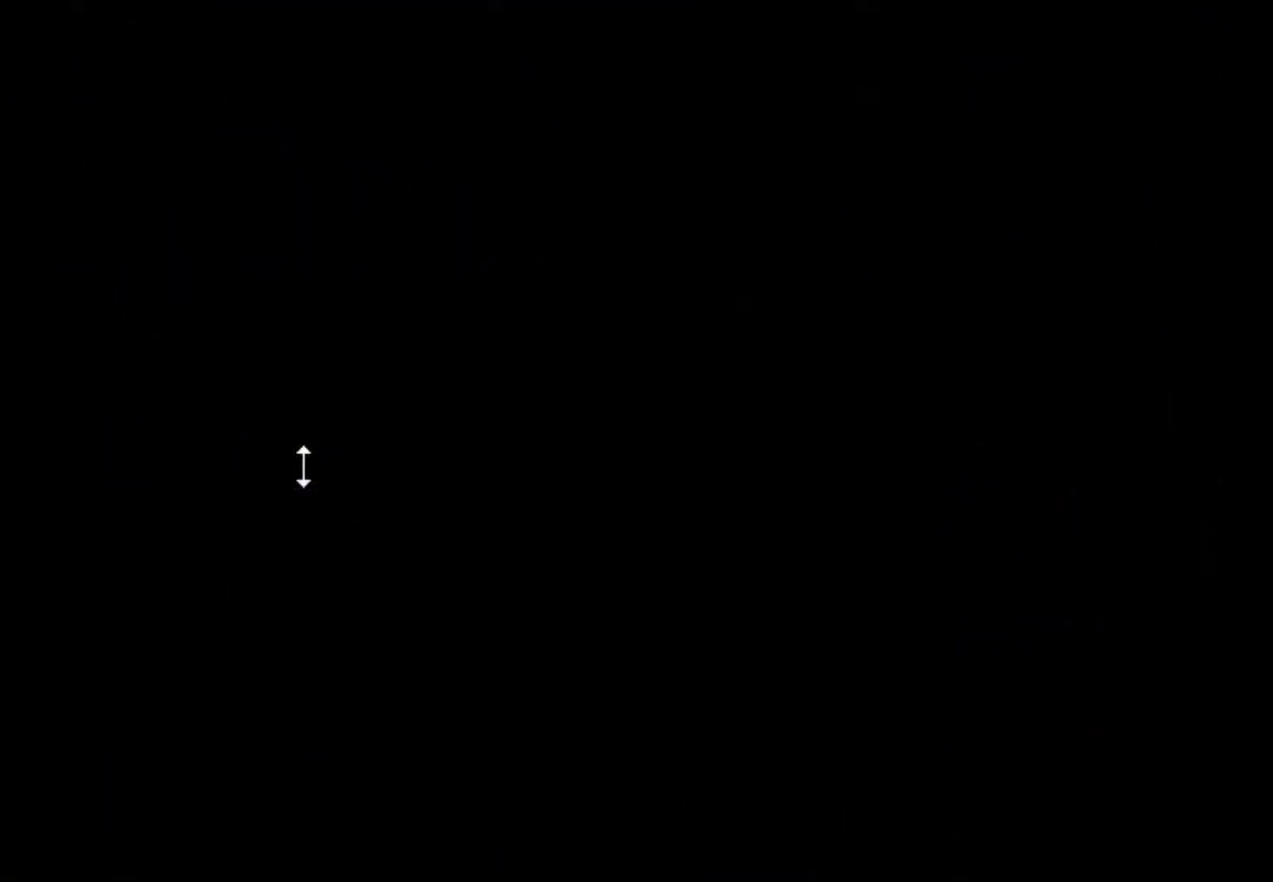
{"buttons": [], "events": []}
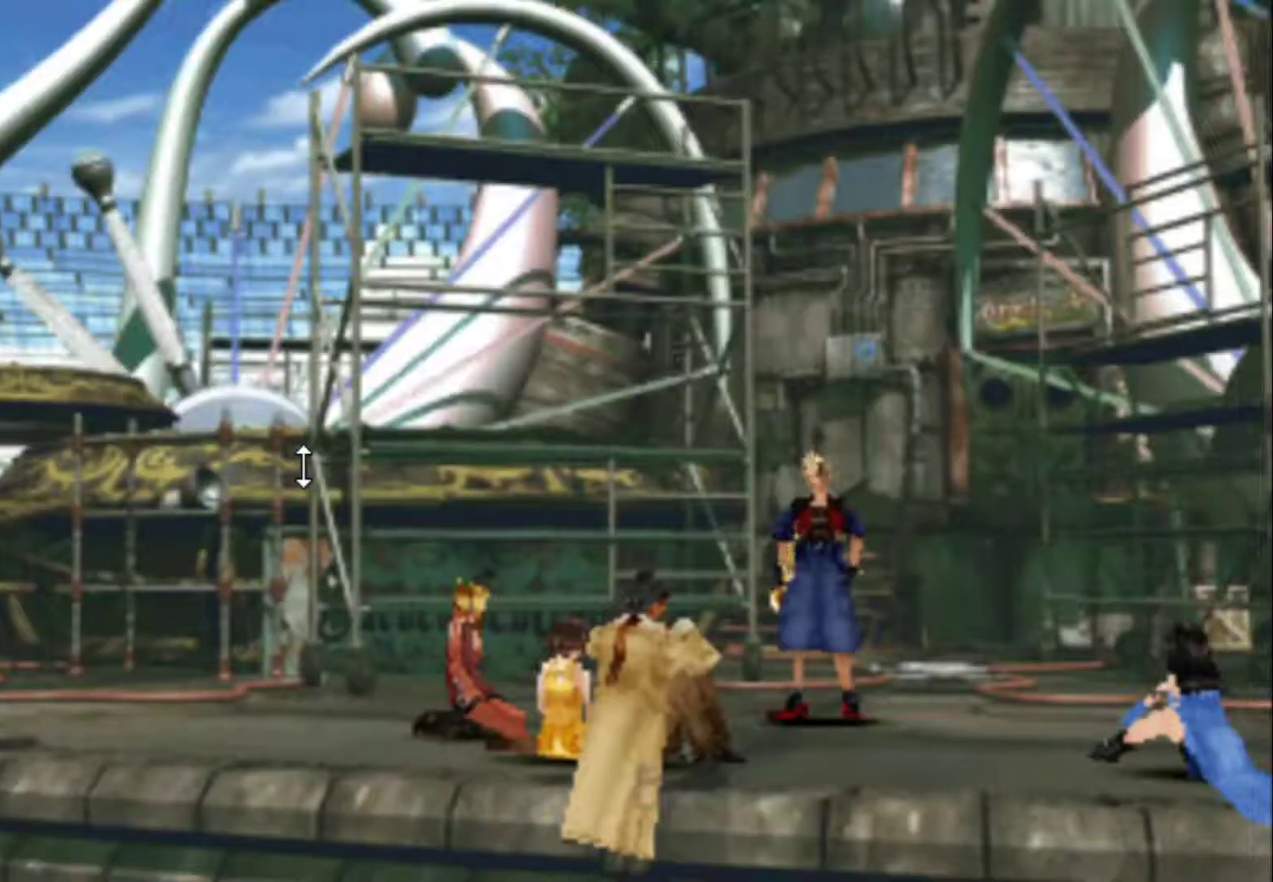
{"buttons": [], "events": []}
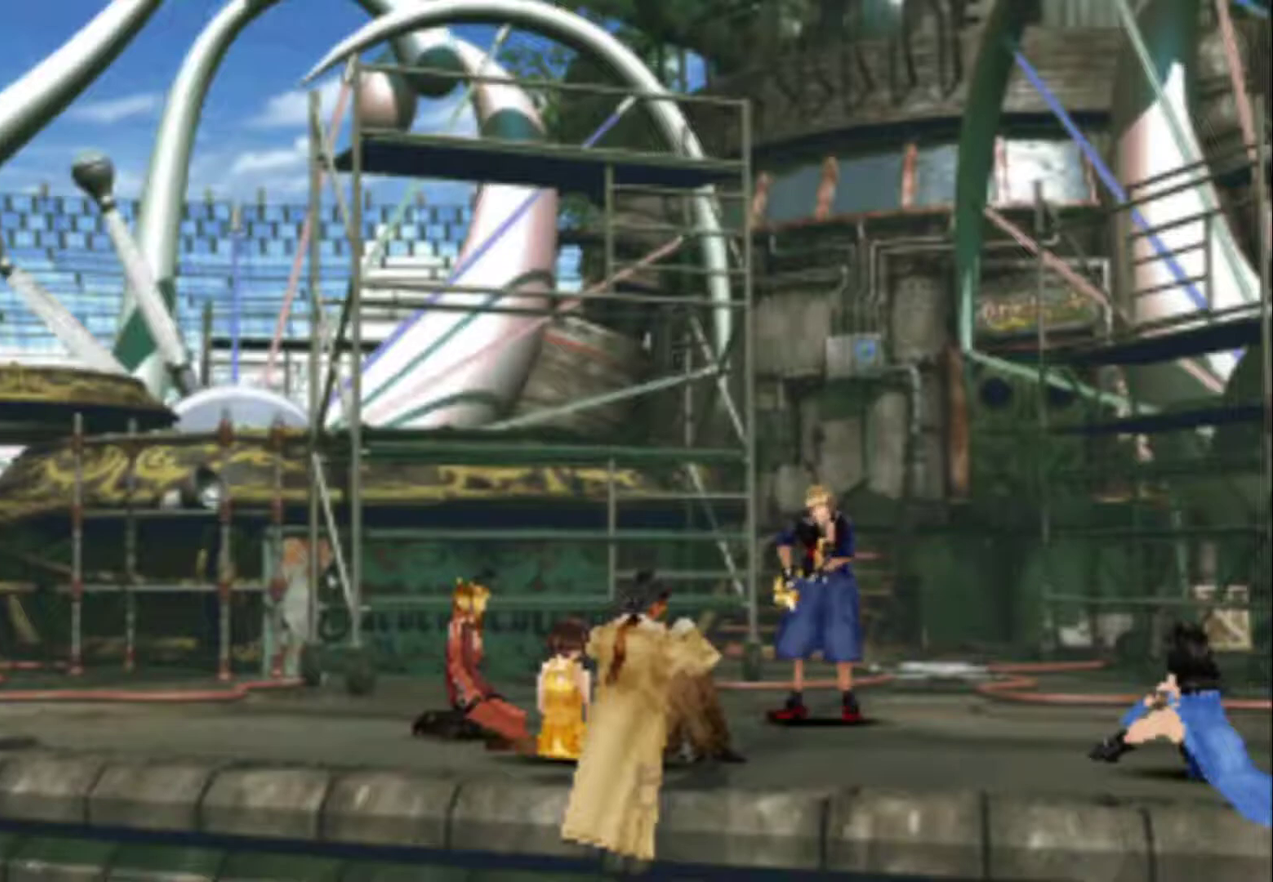
{"buttons": ["DPAD_UP"], "events": [[100, "DPAD_UP", "down"], [250, "CIRCLE", "down"], [450, "CIRCLE", "up"]]}
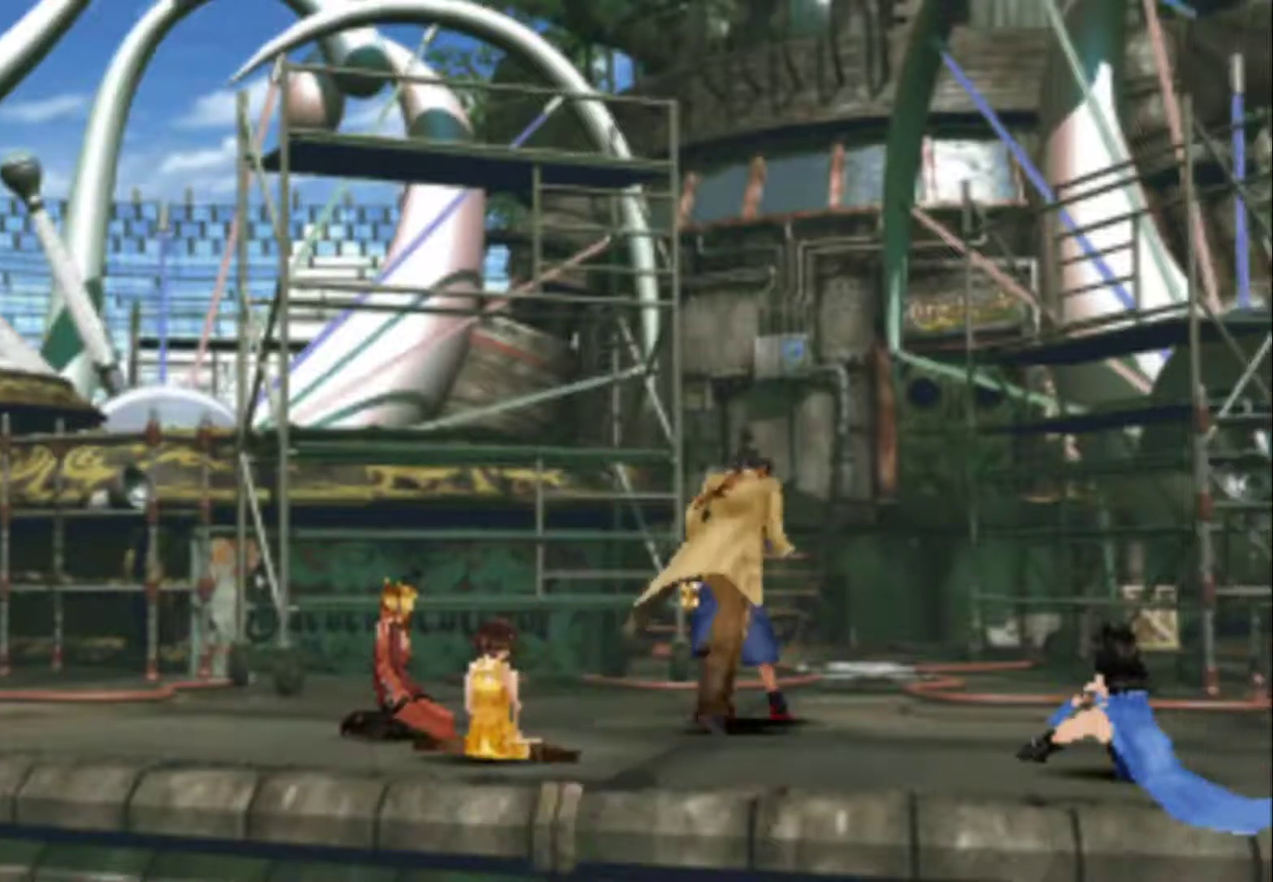
{"buttons": [], "events": [[283, "CIRCLE", "down"], [350, "CIRCLE", "up"], [350, "DPAD_UP", "up"], [417, "CIRCLE", "down"], [483, "CIRCLE", "up"]]}
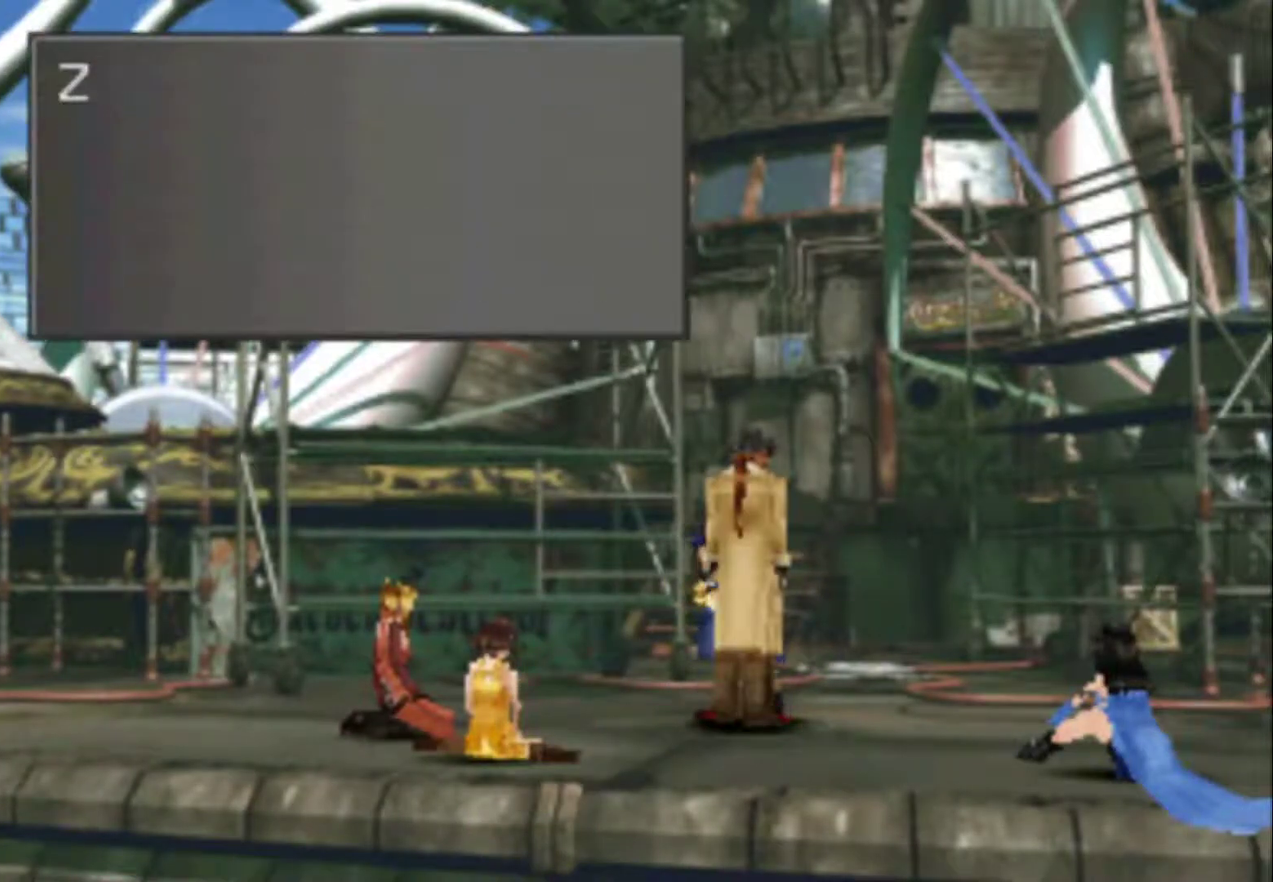
{"buttons": ["CIRCLE"], "events": [[467, "CIRCLE", "down"]]}
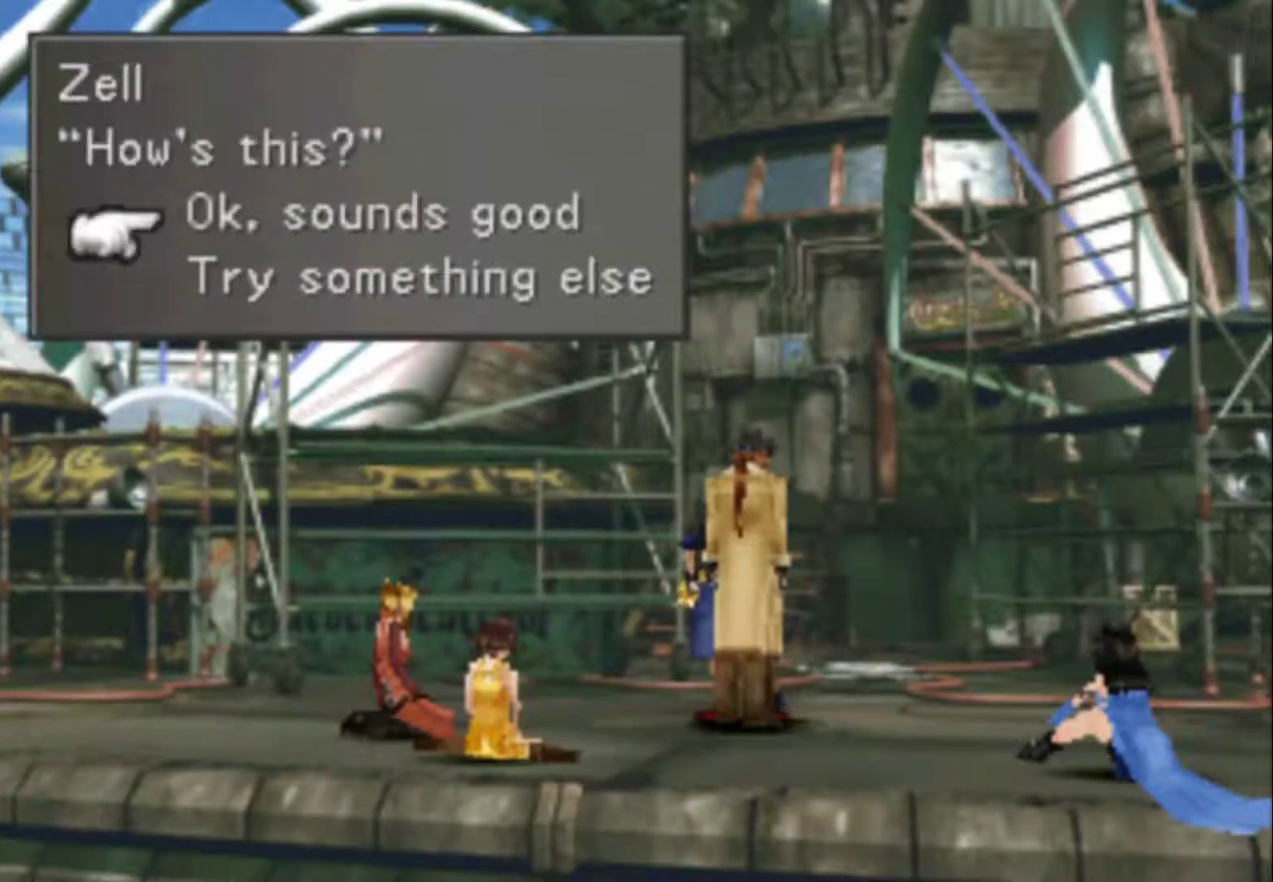
{"buttons": ["CIRCLE"], "events": [[67, "CIRCLE", "up"], [483, "CIRCLE", "down"]]}
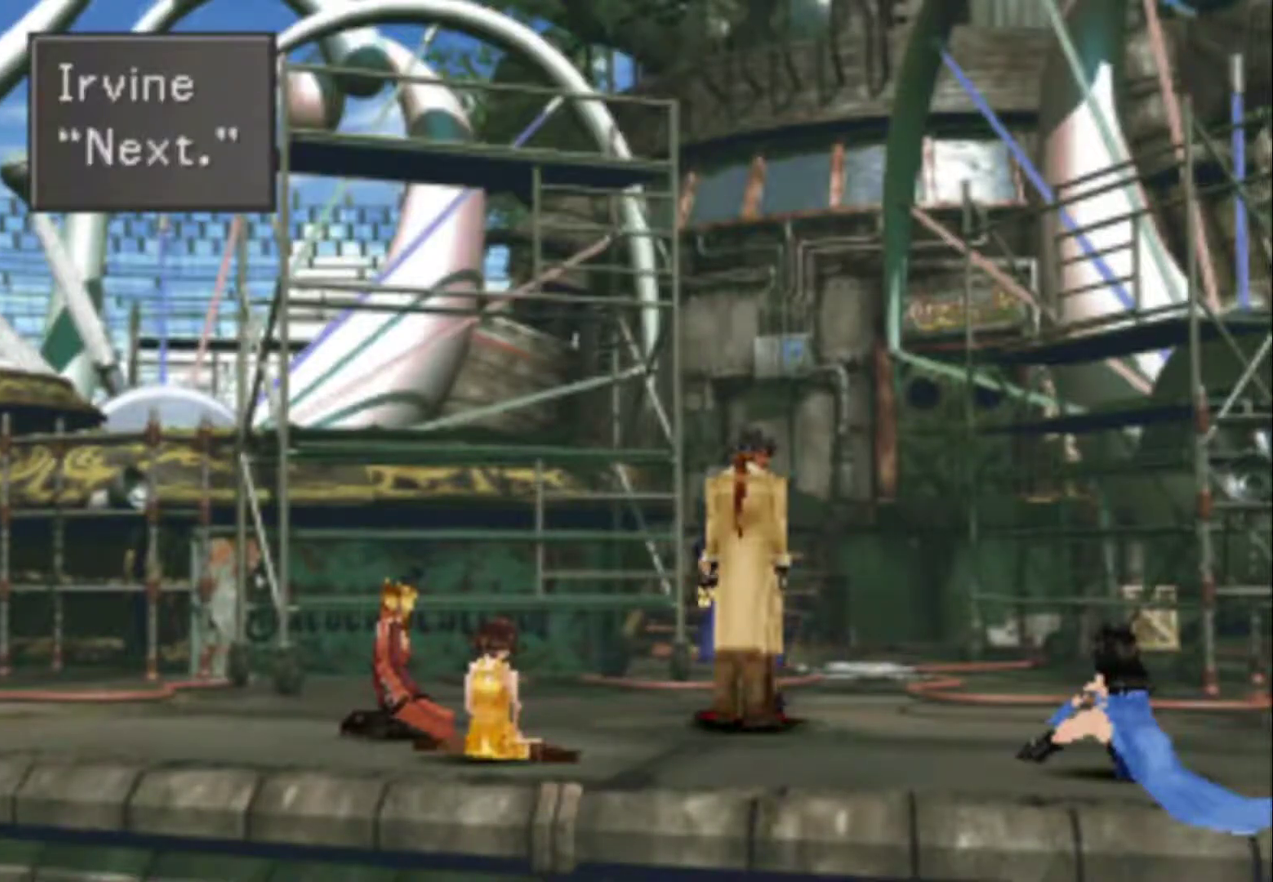
{"buttons": [], "events": [[83, "CIRCLE", "up"], [383, "DPAD_DOWN", "down"], [450, "DPAD_DOWN", "up"]]}